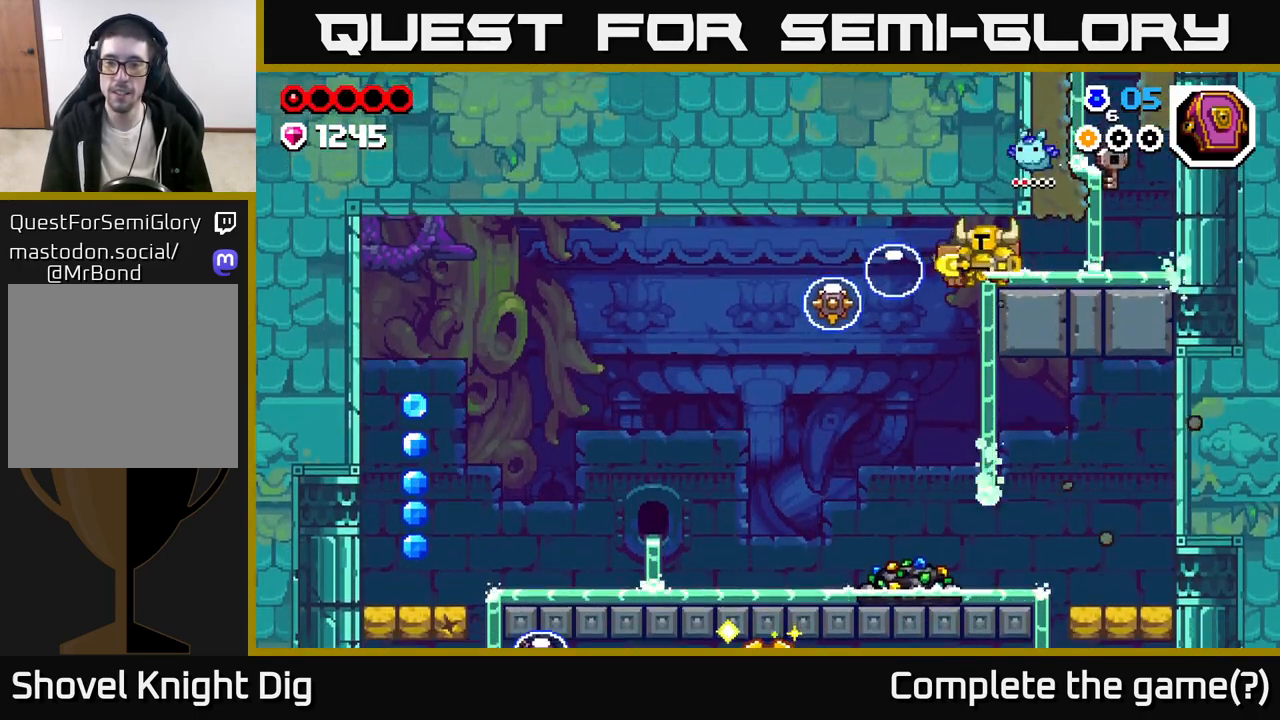
Gameplay with a controller (Xbox layout); each line is a JSON object with the inputs held at the frame after it. "events" lists button and stick changes between this image and that frame as [ms after this image, input, new state], when the widget could be followed in between.
{"buttons": [], "left_stick": "center", "right_stick": "center", "events": [[233, "left_stick", "up-left"], [300, "X", "down"], [383, "left_stick", "center"], [400, "X", "up"]]}
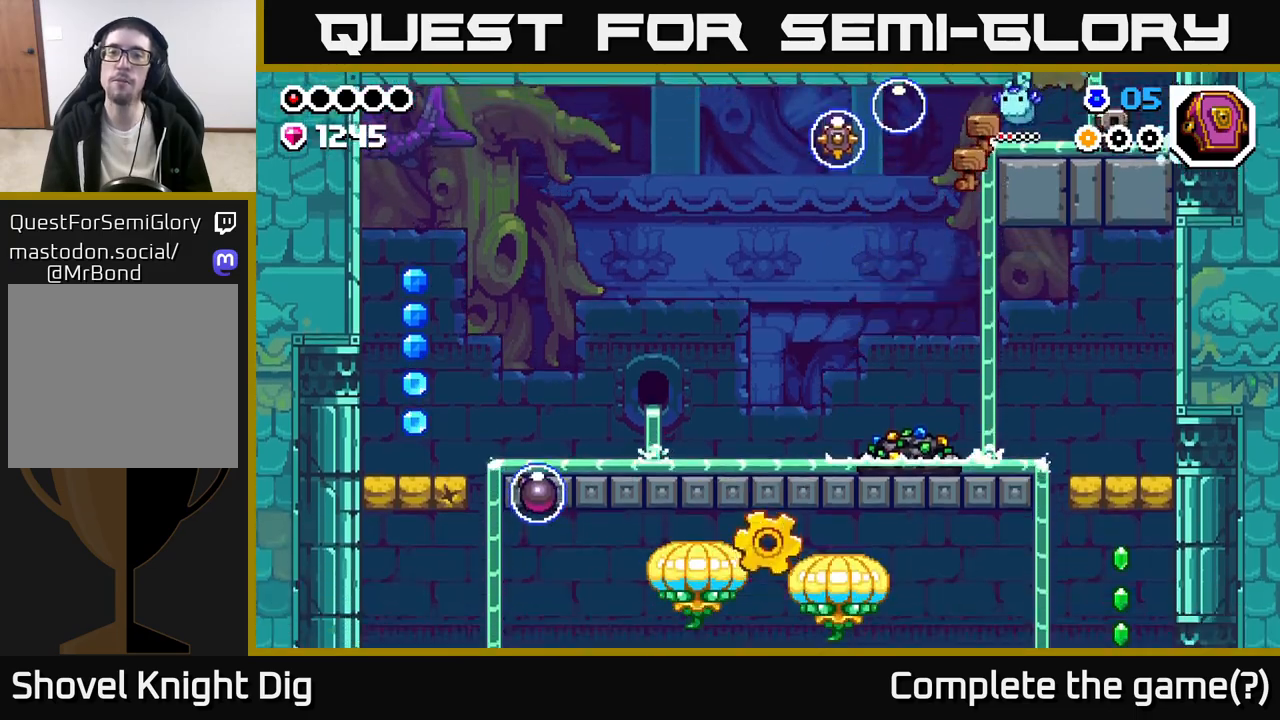
{"buttons": ["X"], "left_stick": "center", "right_stick": "center", "events": [[400, "X", "down"]]}
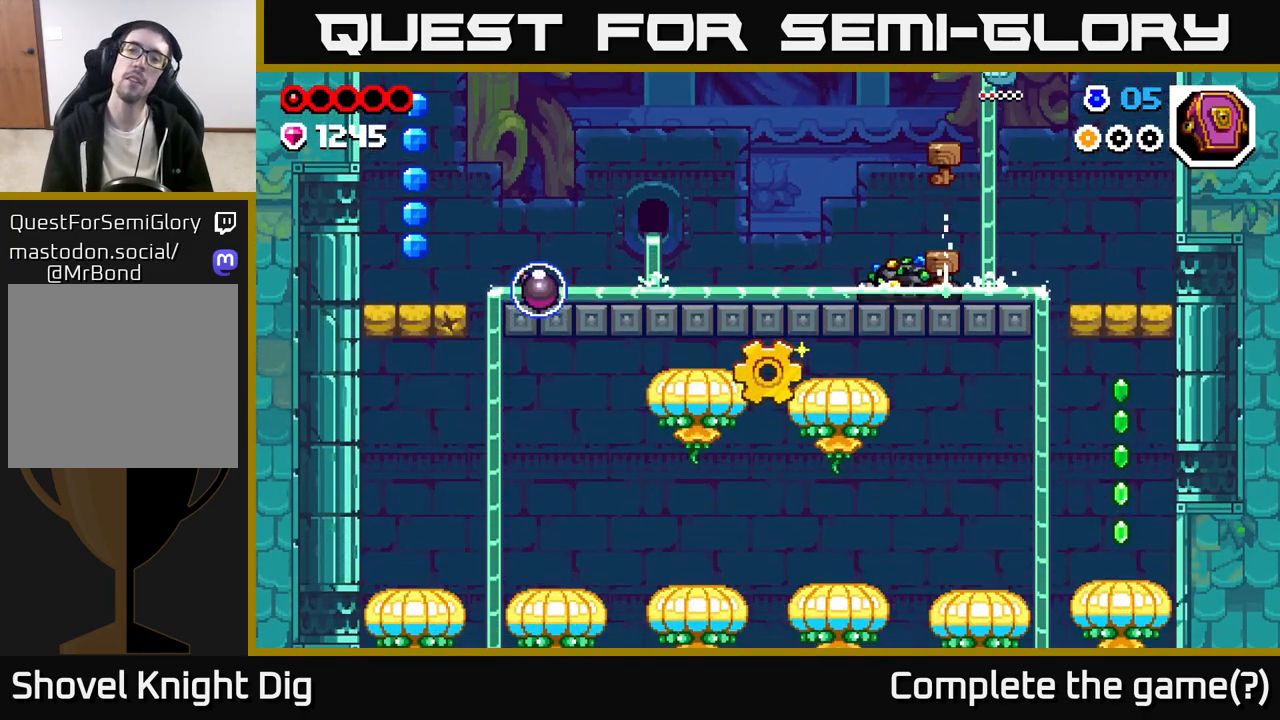
{"buttons": ["X"], "left_stick": "center", "right_stick": "center", "events": [[33, "X", "up"], [133, "X", "down"], [217, "X", "up"], [317, "X", "down"], [417, "X", "up"], [500, "X", "down"]]}
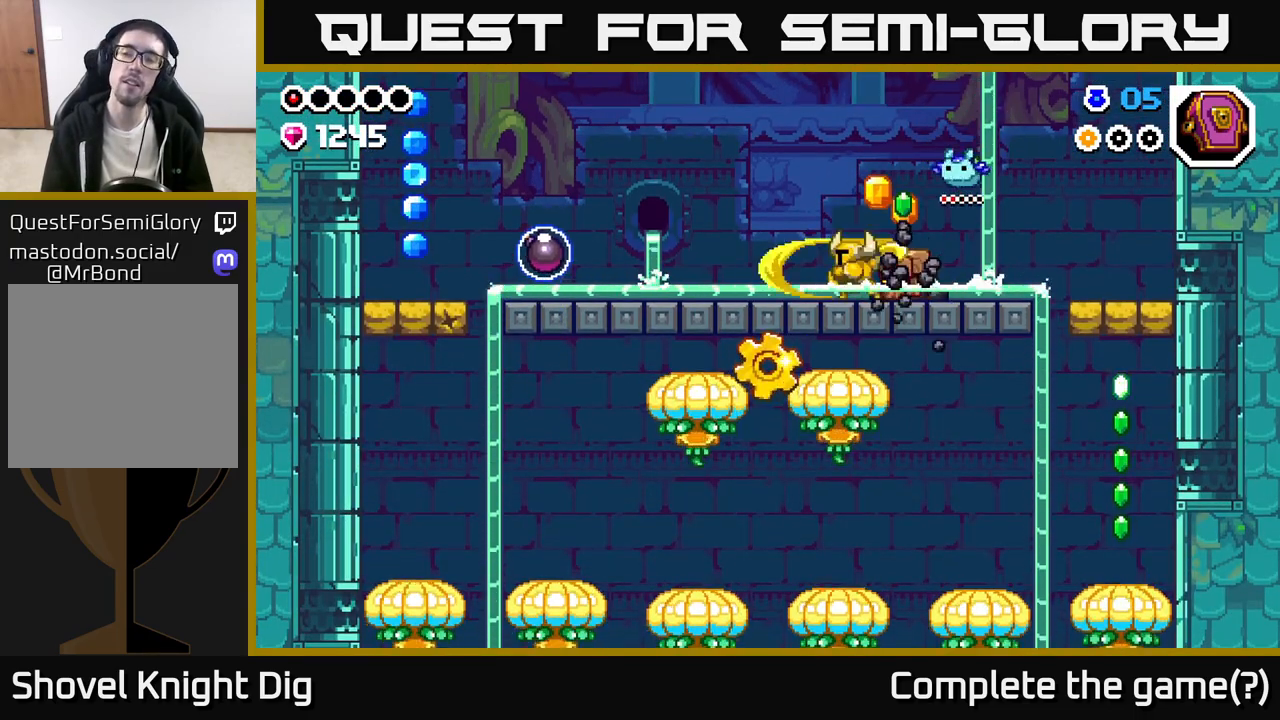
{"buttons": [], "left_stick": "center", "right_stick": "center", "events": [[100, "X", "up"], [183, "X", "down"], [283, "X", "up"]]}
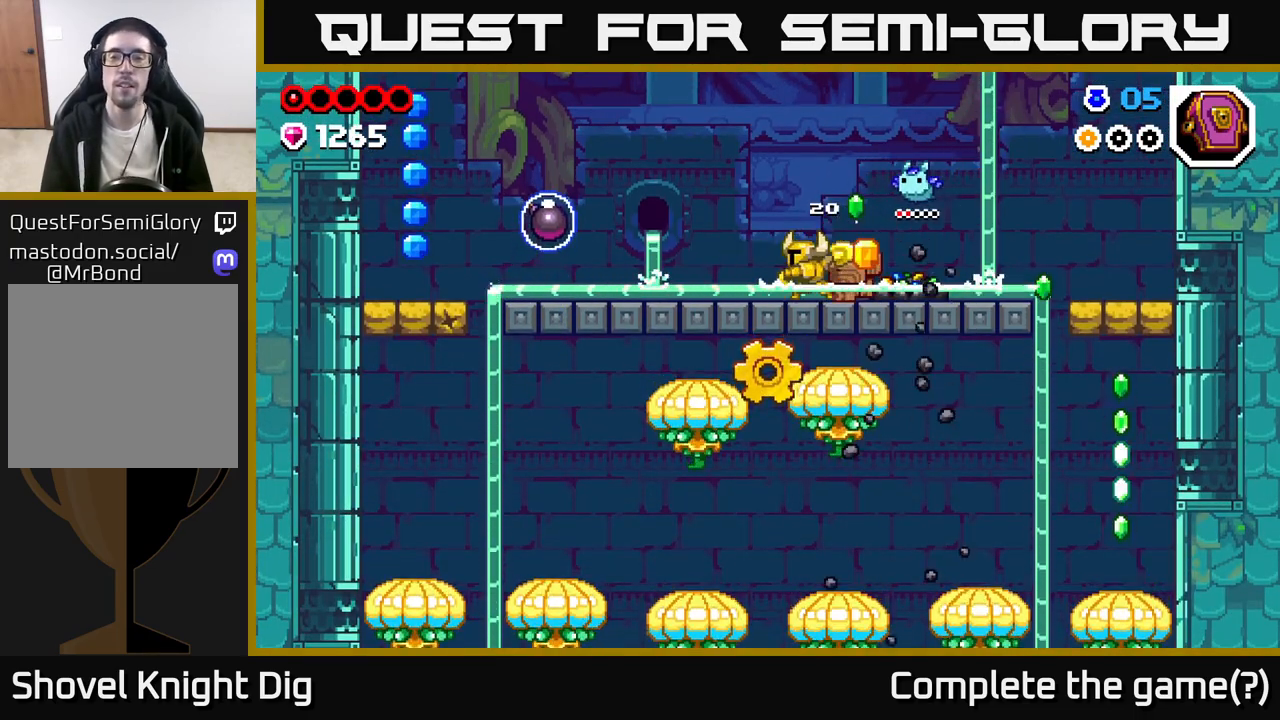
{"buttons": [], "left_stick": "right", "right_stick": "center", "events": [[17, "left_stick", "right"], [133, "X", "down"], [217, "X", "up"]]}
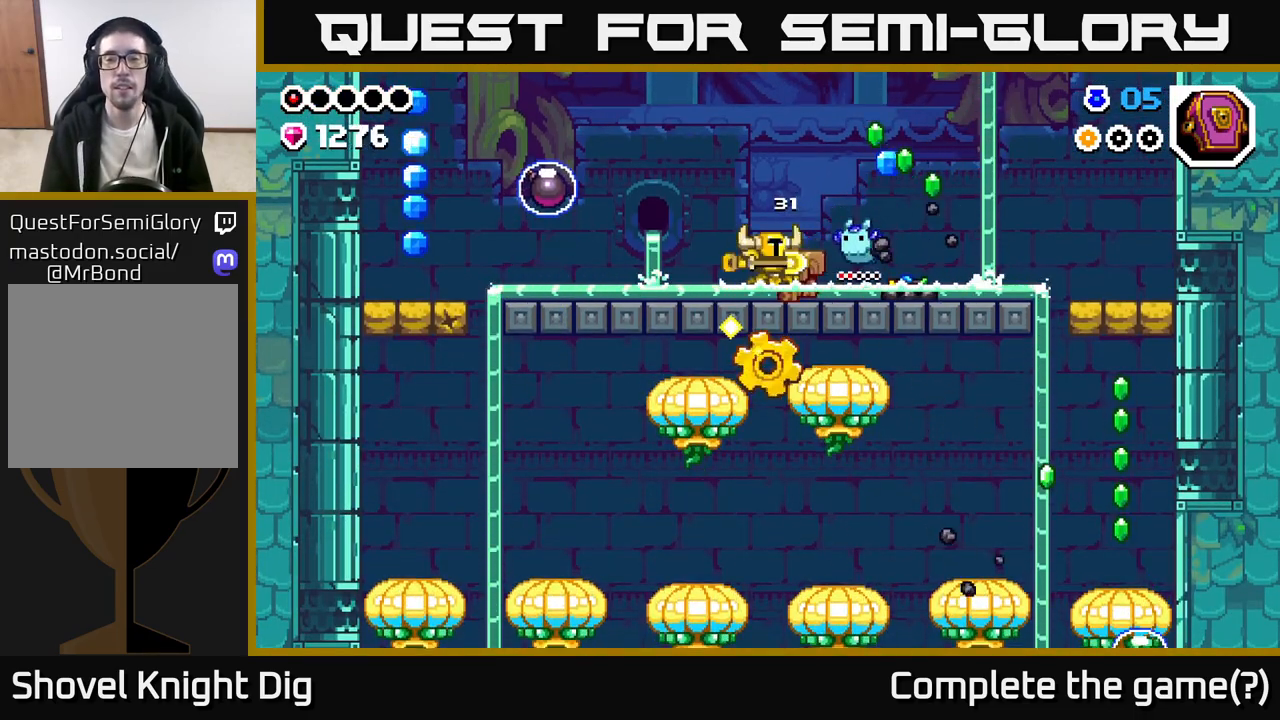
{"buttons": [], "left_stick": "right", "right_stick": "center", "events": [[150, "A", "down"], [200, "A", "up"]]}
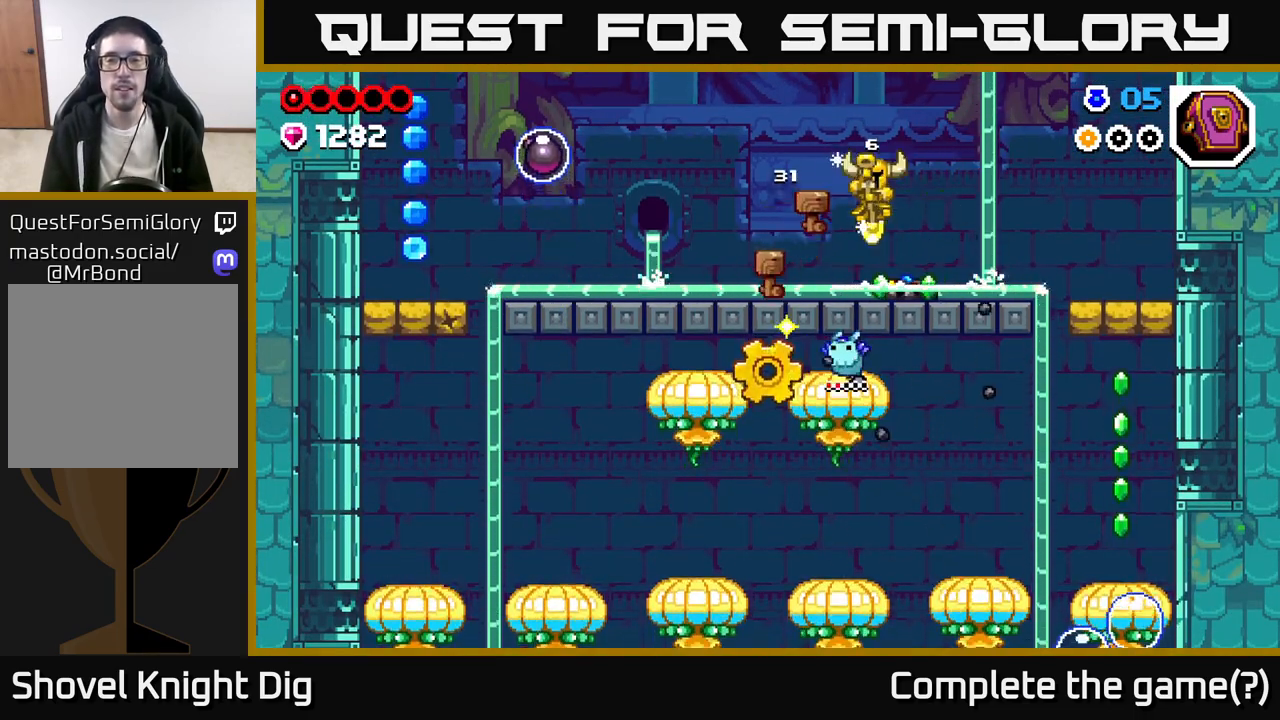
{"buttons": ["X"], "left_stick": "left", "right_stick": "center", "events": [[433, "left_stick", "left"], [450, "X", "down"]]}
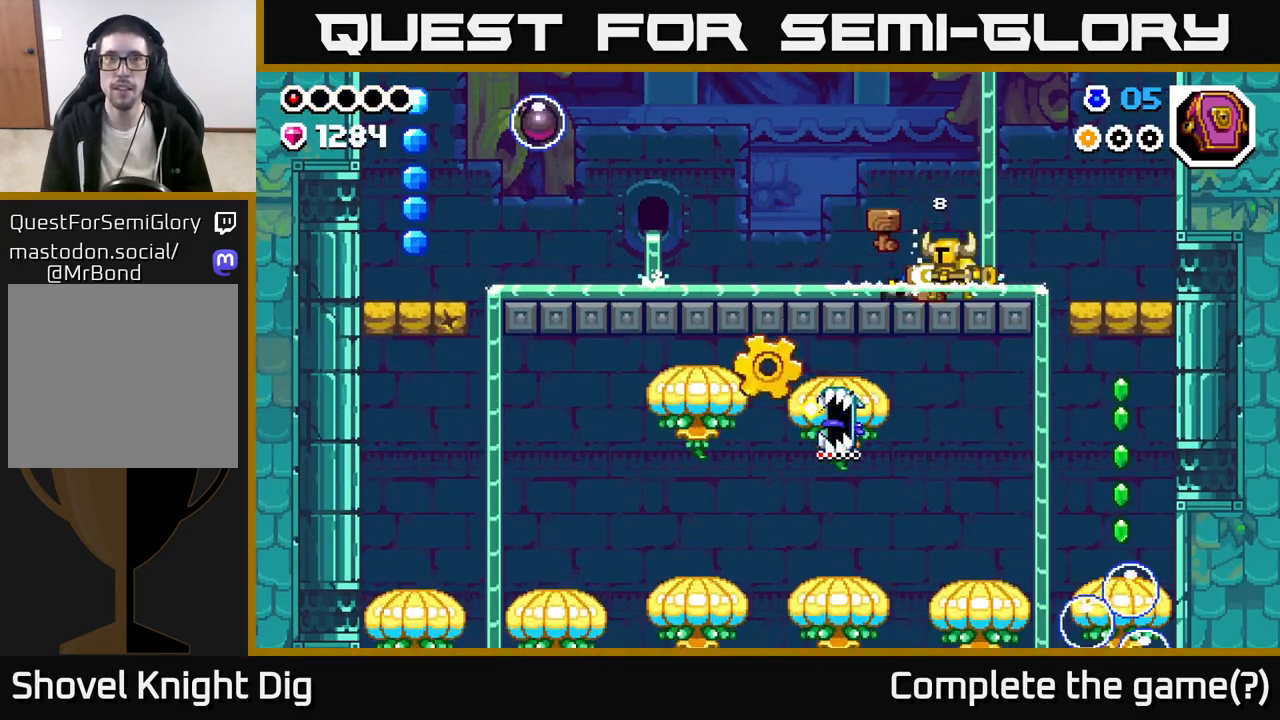
{"buttons": [], "left_stick": "right", "right_stick": "center", "events": [[17, "X", "up"], [50, "left_stick", "center"], [250, "left_stick", "right"]]}
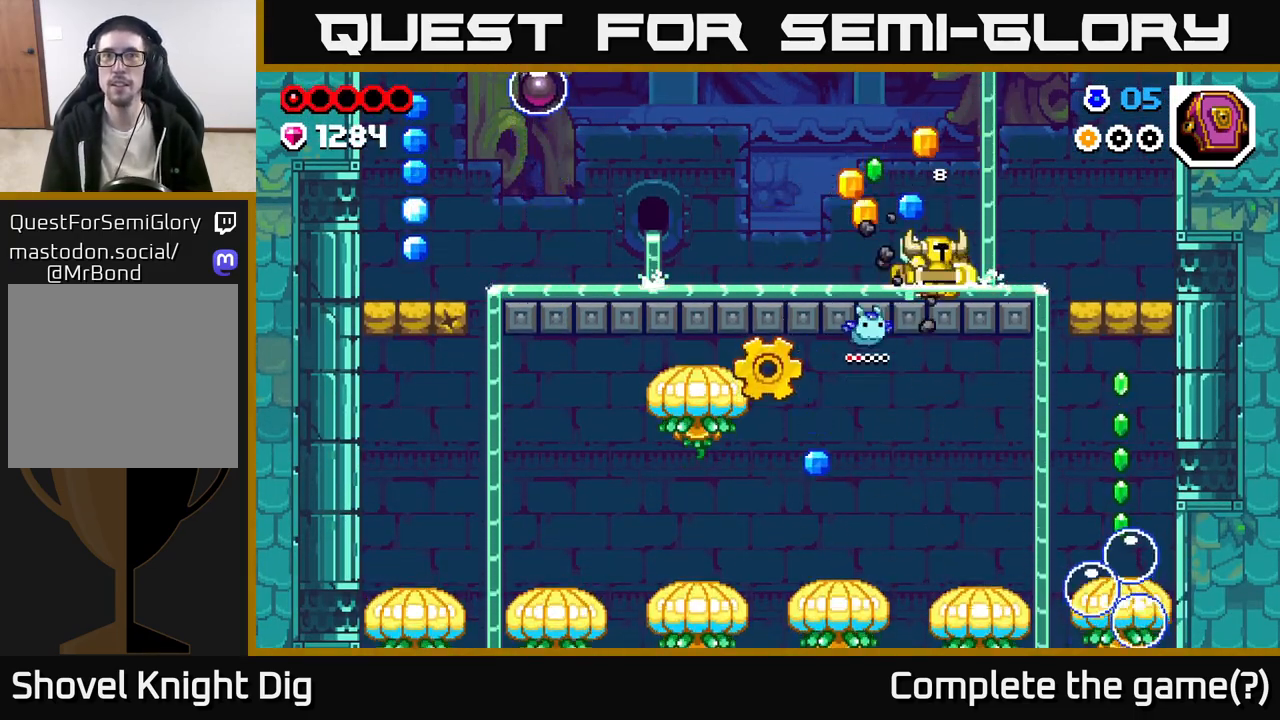
{"buttons": [], "left_stick": "right", "right_stick": "center", "events": [[50, "left_stick", "left"], [400, "left_stick", "right"]]}
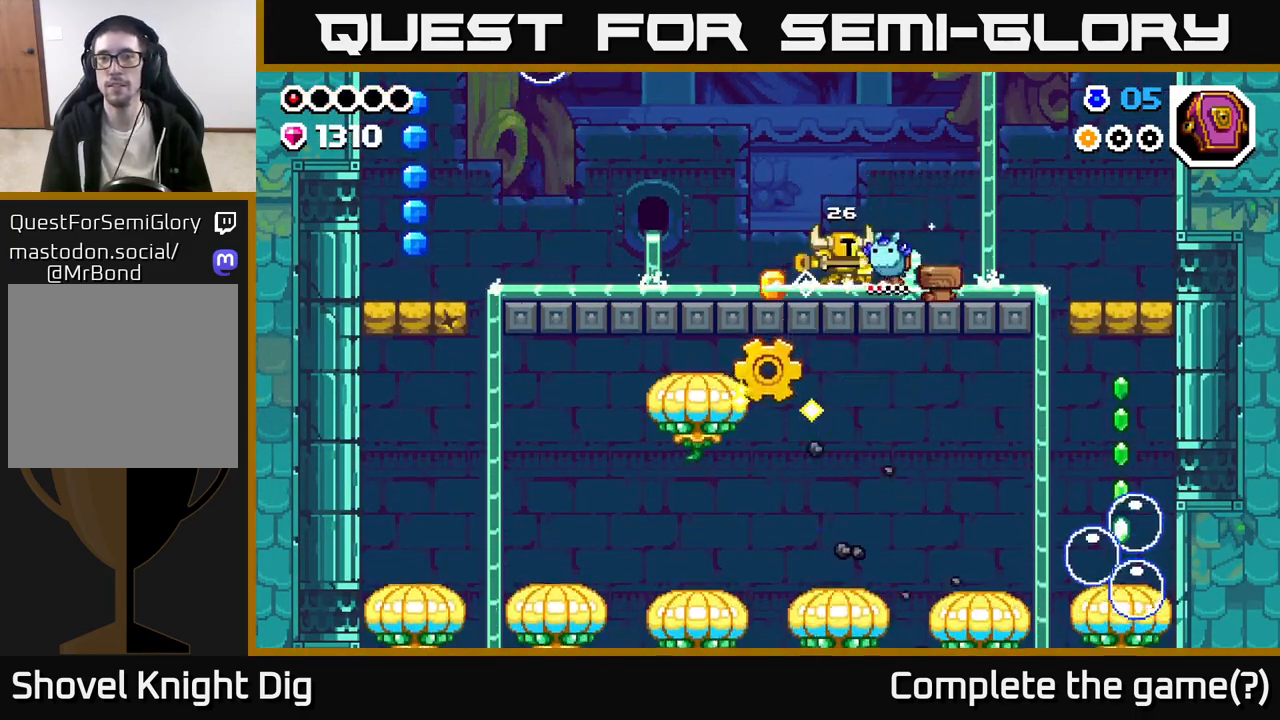
{"buttons": [], "left_stick": "left", "right_stick": "center", "events": [[183, "left_stick", "left"]]}
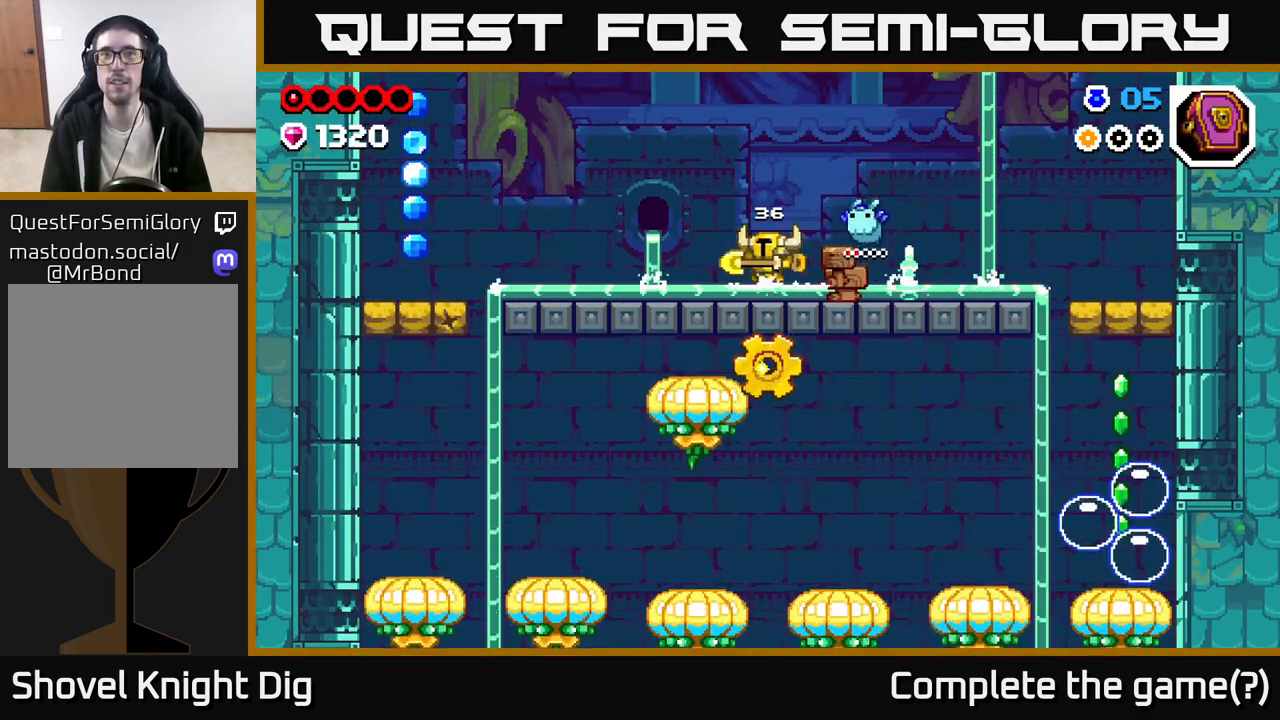
{"buttons": [], "left_stick": "left", "right_stick": "center", "events": [[300, "left_stick", "center"], [433, "left_stick", "left"]]}
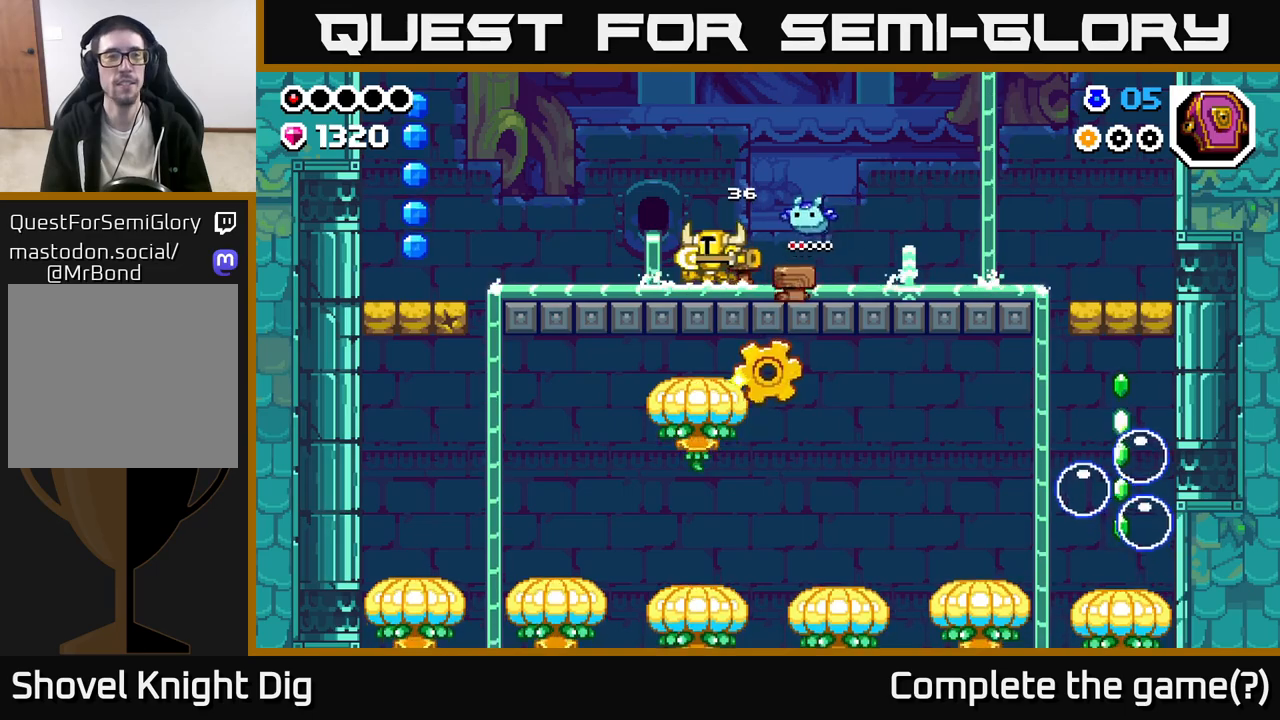
{"buttons": [], "left_stick": "left", "right_stick": "center", "events": []}
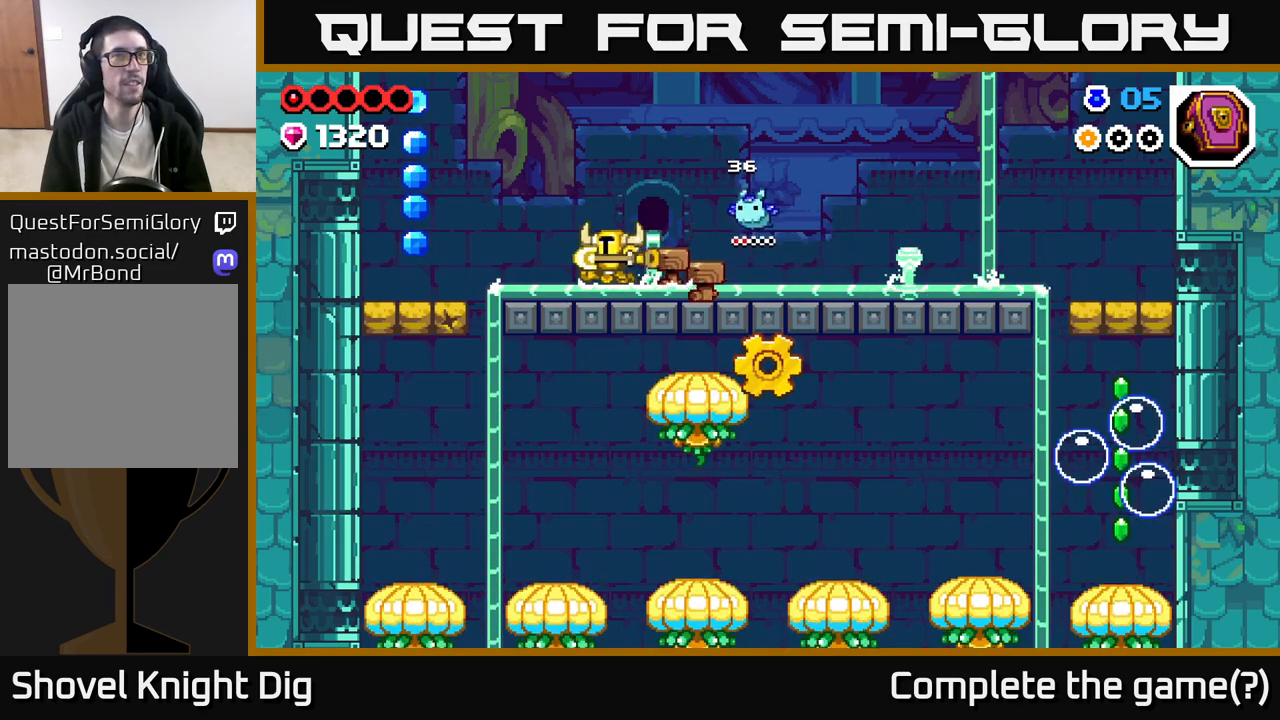
{"buttons": [], "left_stick": "left", "right_stick": "center", "events": [[200, "A", "down"], [450, "A", "up"]]}
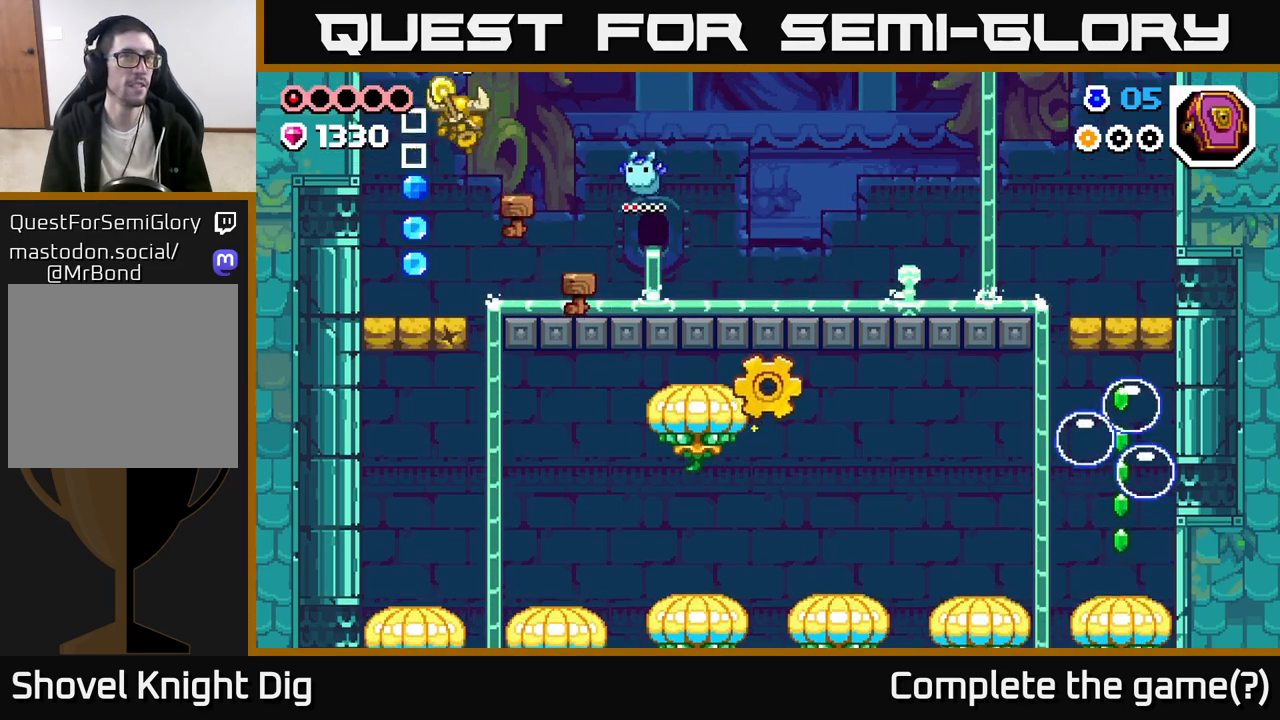
{"buttons": ["A"], "left_stick": "center", "right_stick": "center", "events": [[150, "A", "down"], [317, "left_stick", "center"]]}
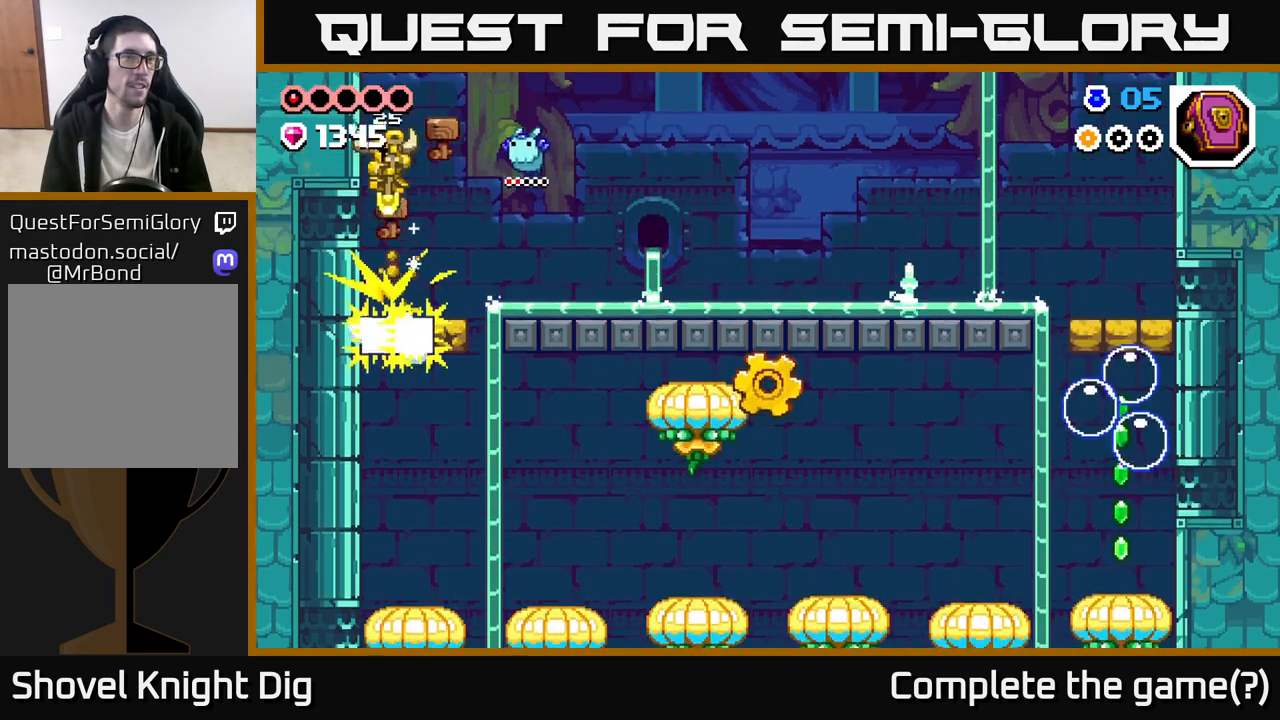
{"buttons": [], "left_stick": "right", "right_stick": "center", "events": [[83, "left_stick", "right"], [317, "A", "up"]]}
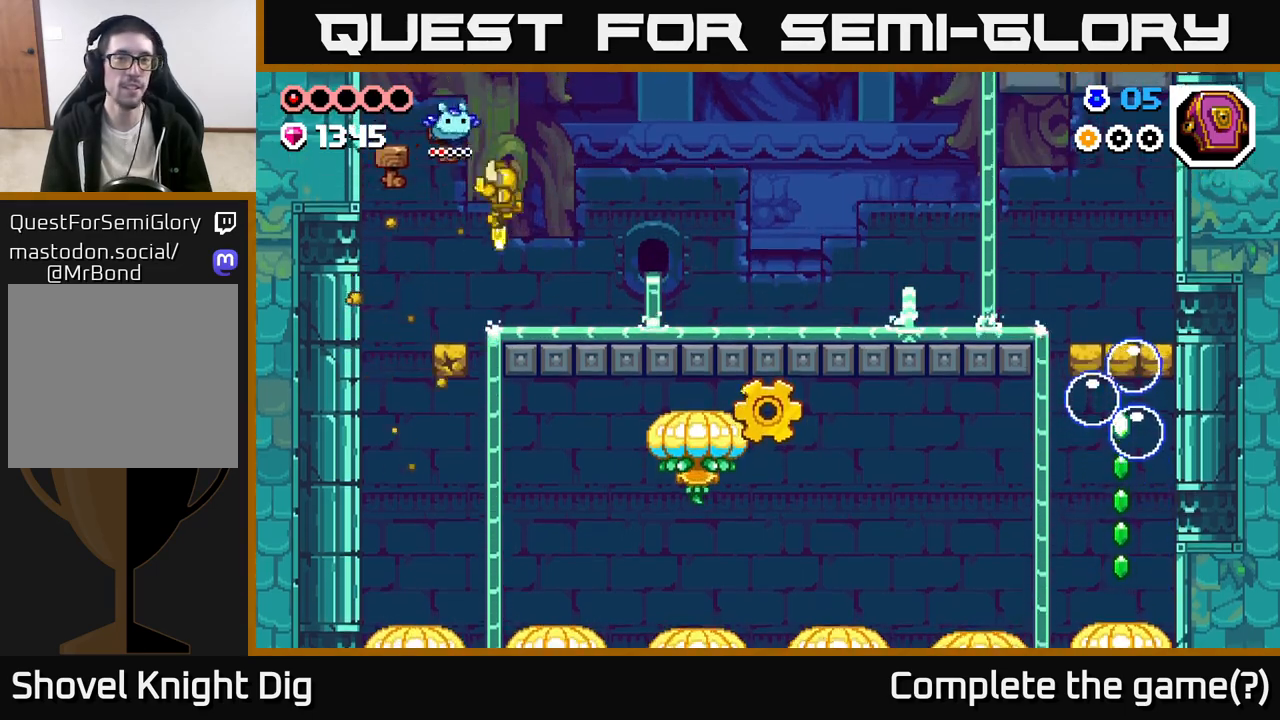
{"buttons": [], "left_stick": "right", "right_stick": "center", "events": [[233, "A", "down"], [300, "A", "up"]]}
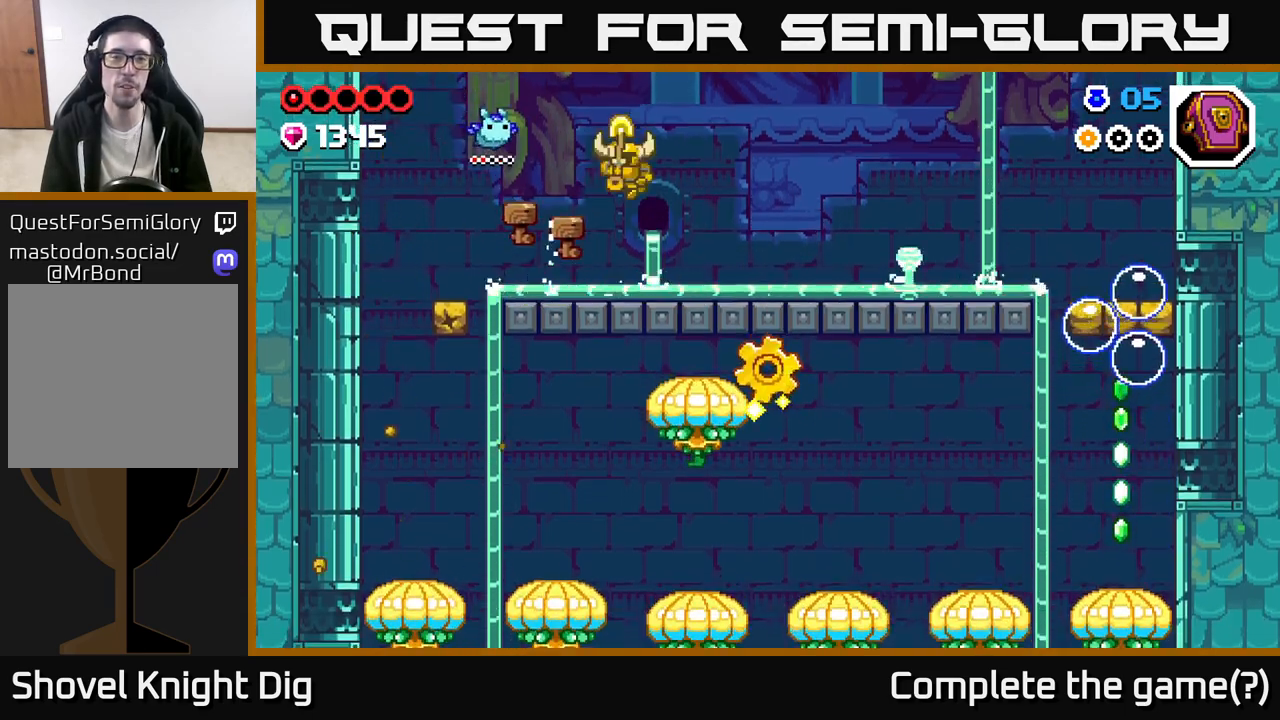
{"buttons": [], "left_stick": "right", "right_stick": "center", "events": [[333, "A", "down"], [383, "A", "up"]]}
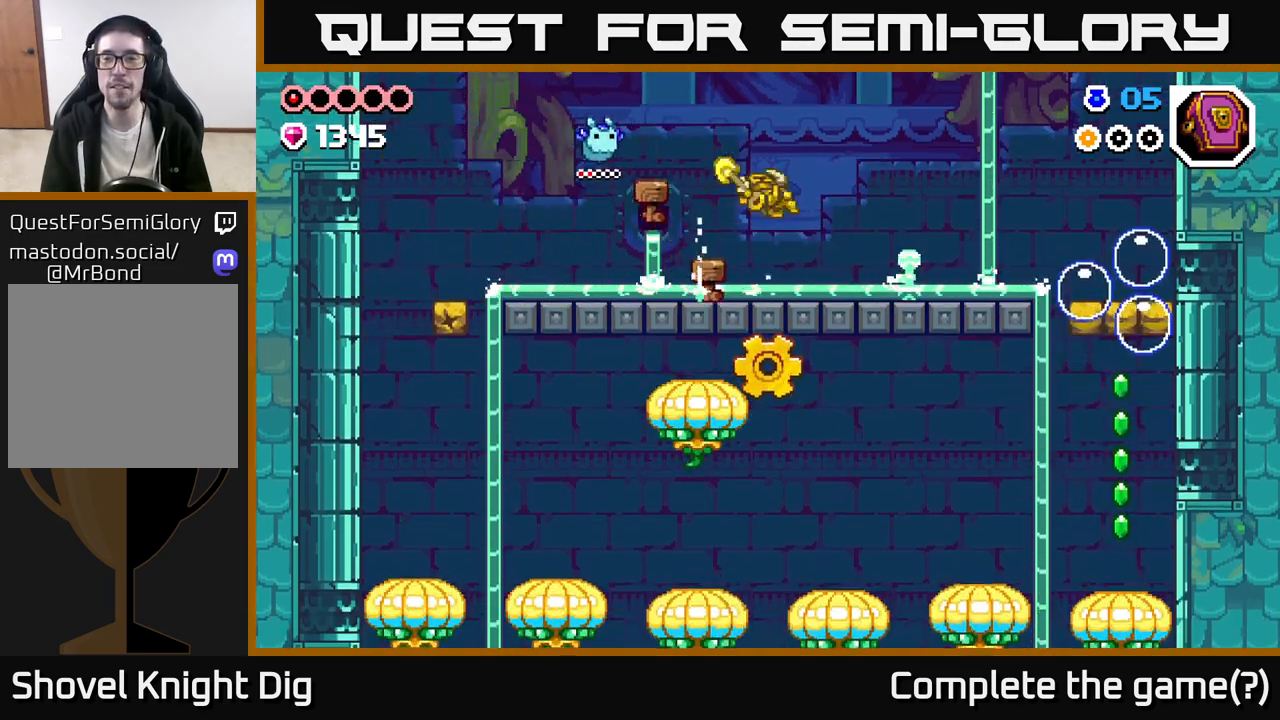
{"buttons": ["A"], "left_stick": "right", "right_stick": "center", "events": [[383, "A", "down"]]}
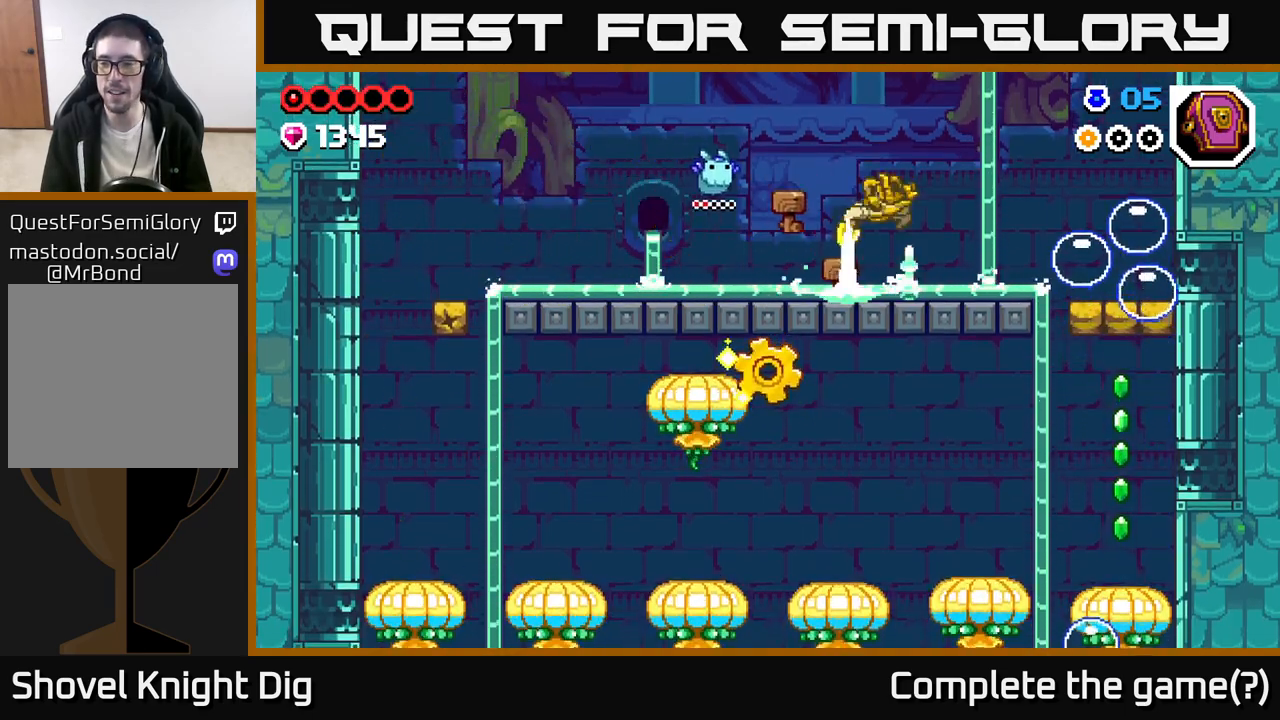
{"buttons": [], "left_stick": "center", "right_stick": "center", "events": [[17, "A", "up"], [250, "X", "down"], [367, "left_stick", "center"], [383, "X", "up"]]}
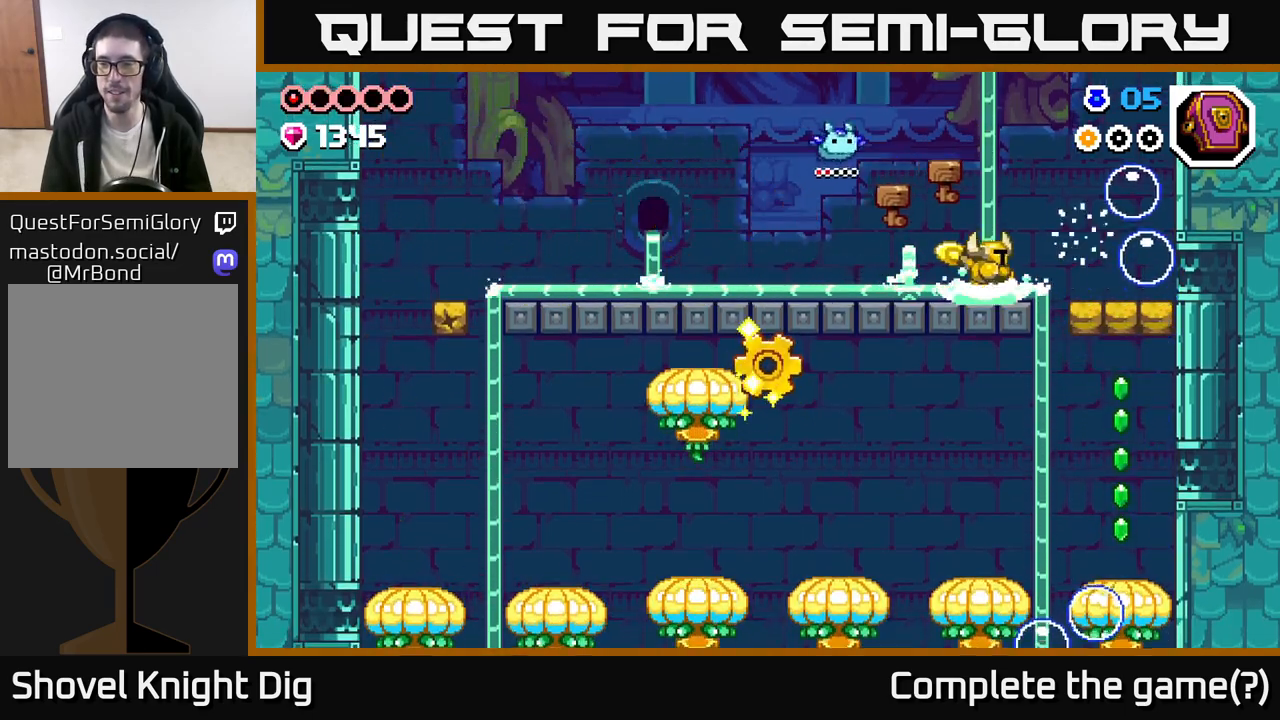
{"buttons": [], "left_stick": "right", "right_stick": "center", "events": [[200, "left_stick", "right"], [250, "A", "down"], [367, "A", "up"]]}
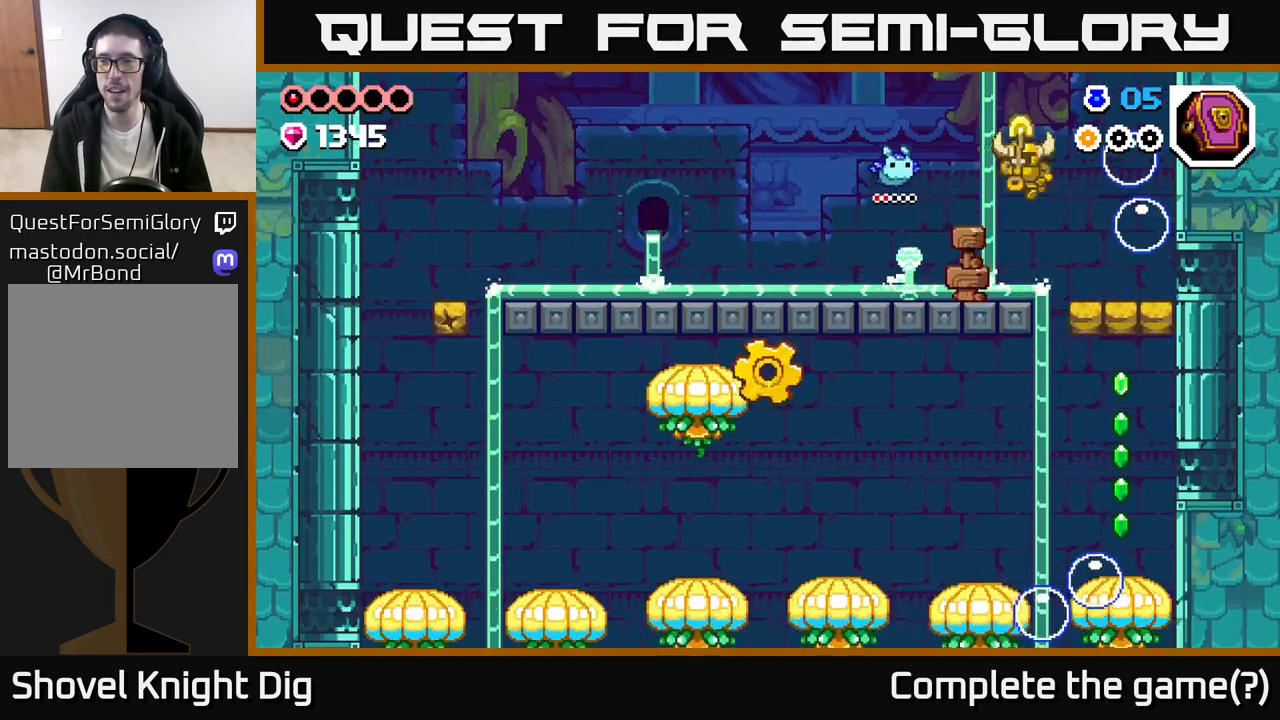
{"buttons": [], "left_stick": "left", "right_stick": "center", "events": [[233, "left_stick", "left"]]}
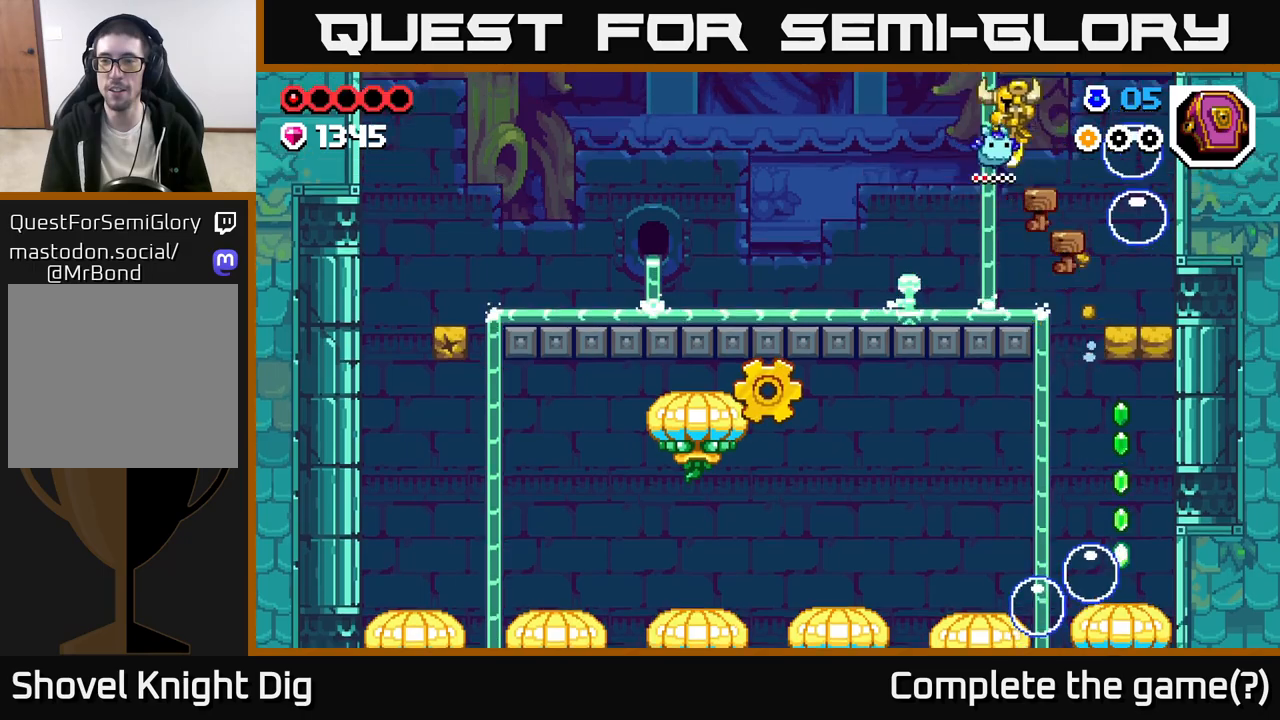
{"buttons": [], "left_stick": "right", "right_stick": "center", "events": [[233, "left_stick", "center"], [450, "left_stick", "right"]]}
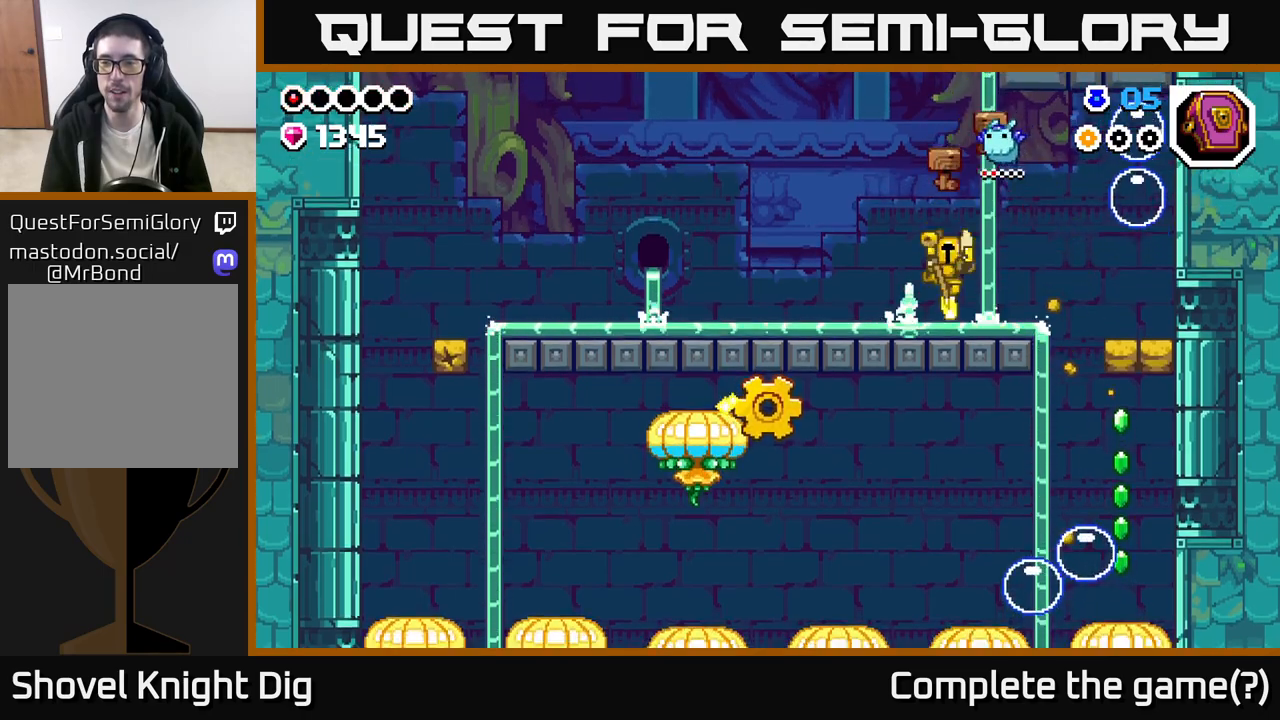
{"buttons": [], "left_stick": "right", "right_stick": "center", "events": []}
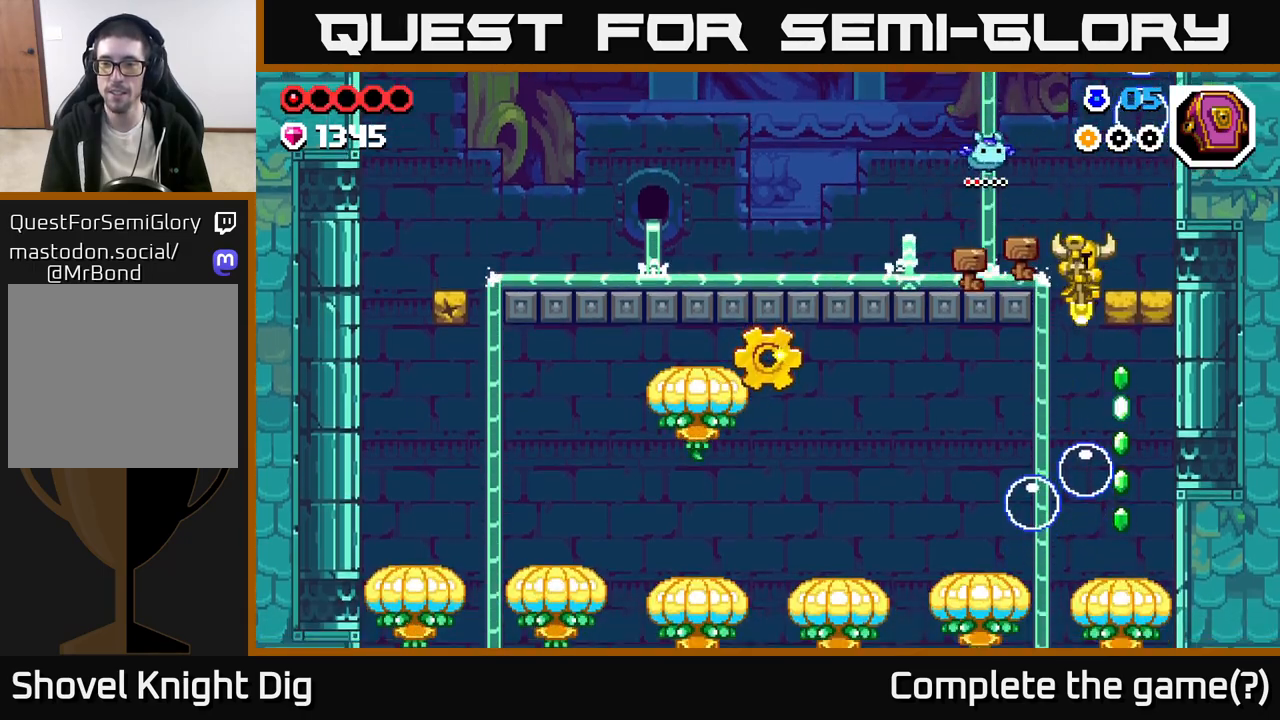
{"buttons": [], "left_stick": "down", "right_stick": "center", "events": [[67, "left_stick", "down-left"], [417, "left_stick", "down"]]}
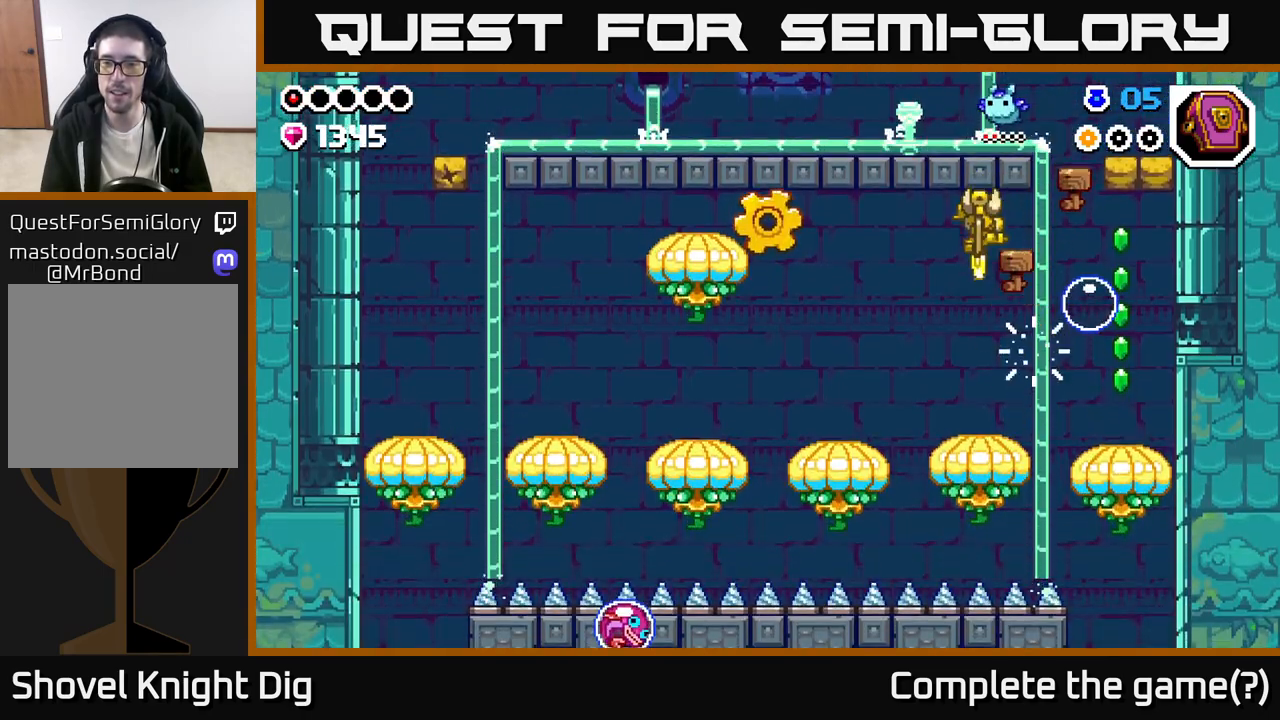
{"buttons": ["A"], "left_stick": "left", "right_stick": "center", "events": [[150, "left_stick", "down-left"], [350, "A", "down"], [350, "left_stick", "left"]]}
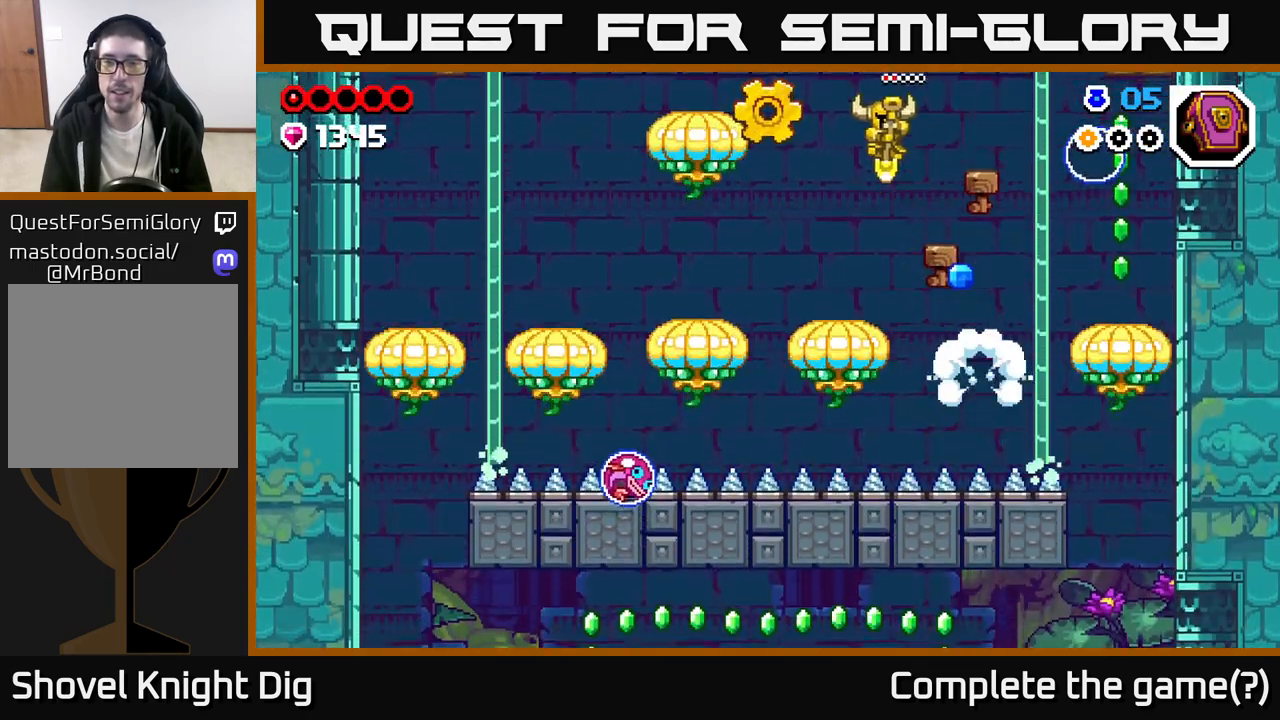
{"buttons": ["A"], "left_stick": "left", "right_stick": "center", "events": [[300, "left_stick", "down-right"], [500, "left_stick", "left"]]}
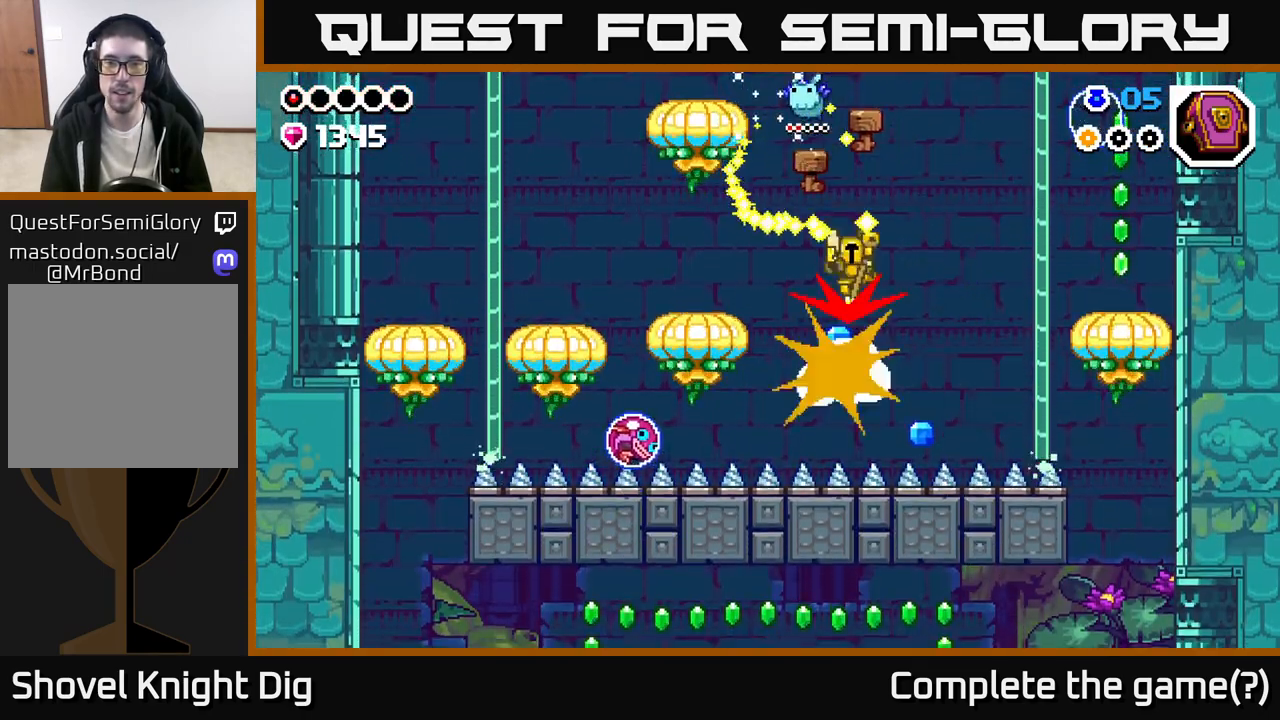
{"buttons": [], "left_stick": "left", "right_stick": "center", "events": [[217, "left_stick", "right"], [383, "left_stick", "left"], [500, "A", "up"]]}
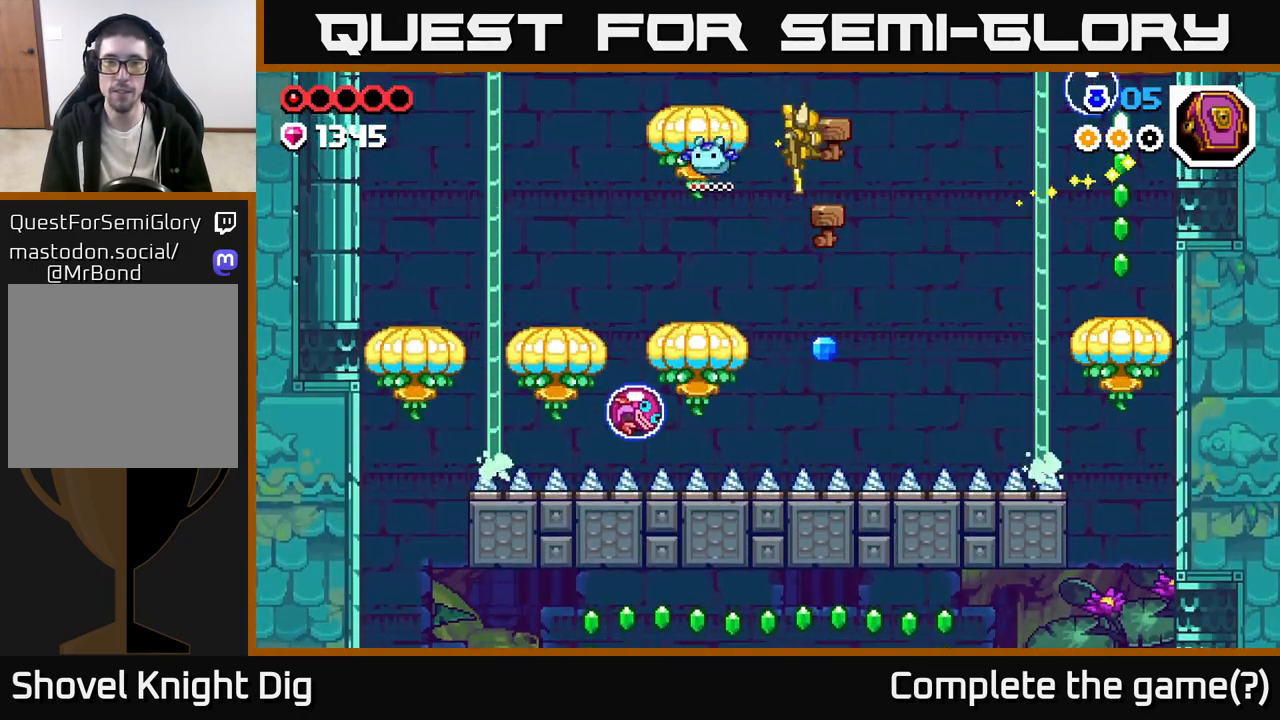
{"buttons": ["A"], "left_stick": "right", "right_stick": "center", "events": [[117, "left_stick", "center"], [183, "left_stick", "left"], [200, "X", "down"], [300, "X", "up"], [367, "left_stick", "right"], [500, "A", "down"]]}
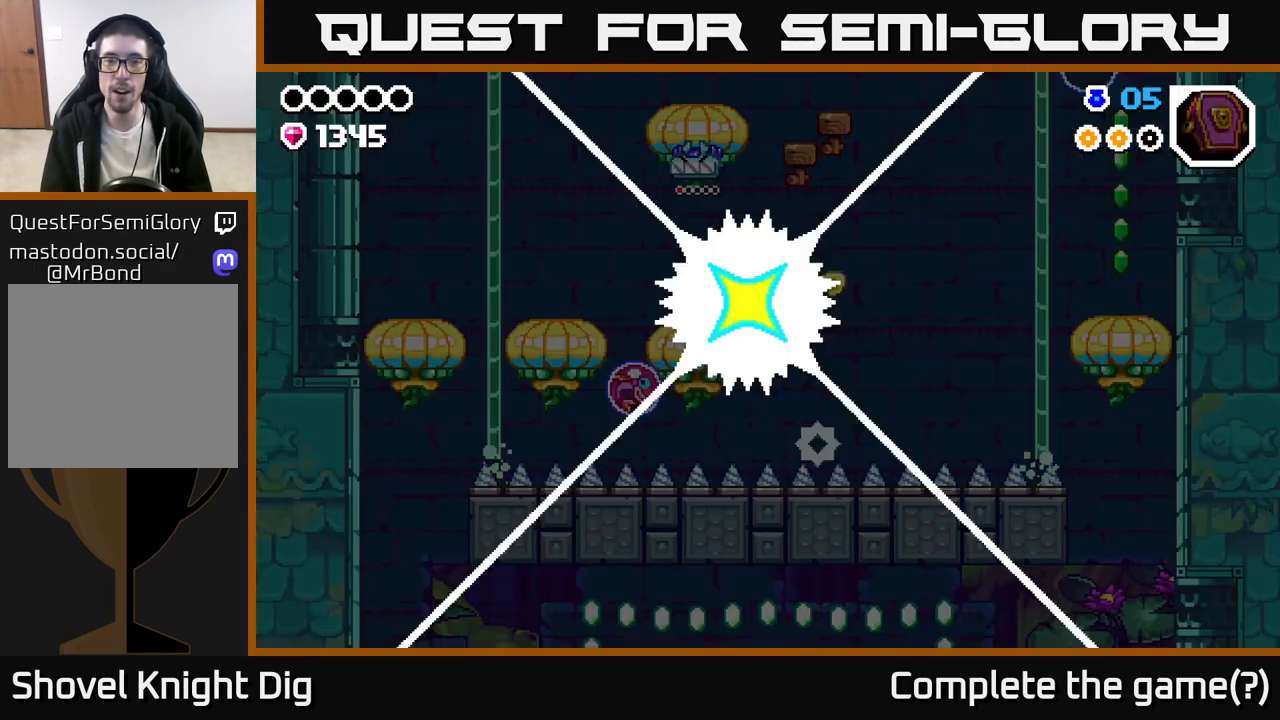
{"buttons": [], "left_stick": "center", "right_stick": "center", "events": [[217, "A", "up"], [233, "left_stick", "center"]]}